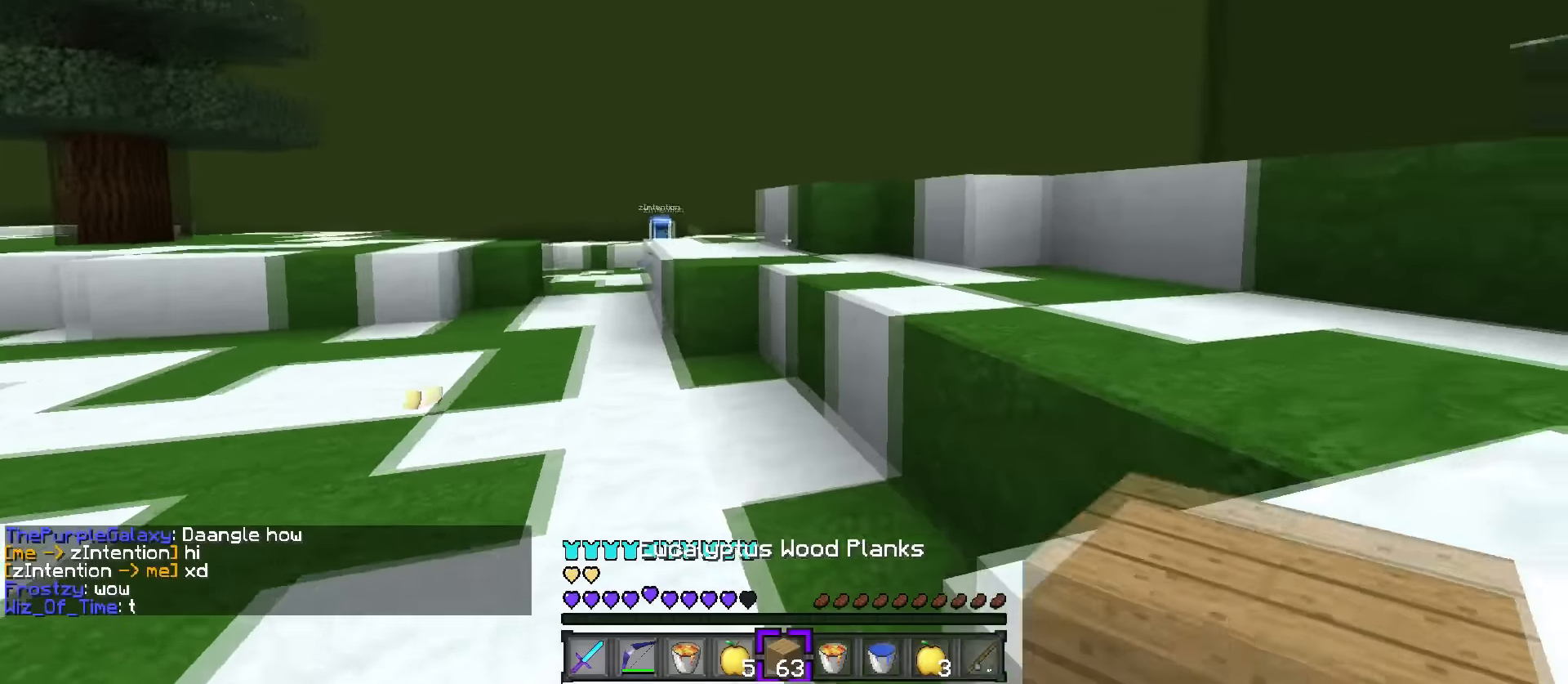
Gameplay with keyboard; each line is a JSON object with the keys held at the frame after it. "events" lists presses ("down") and releases ("up") of ".", "/", "0", "1", "2", "3", "4", "5", "6", "7", "8", "9", "a", "alt_l", "alt_r", "b", "backslash", "backspace", "c", "caps_lock", "comma", "ctrl_l", "ctrl_r", "d", "e", "equals", "f", "g", "h", "i", "j", "k", "l", "lbracket", "m", "minus", "n", "o", "p", "q", "quote", "r", "rbracket", "return", "s", "semicolon", "shift_l", "shift_r", "space", "super", "t", "tab", "tilde", "u", "v", "w", "x", "y" and "z" between this image and that frame as [ms after this image, input, new state], when the widget could be followed in between. No other keys are recorded. Mouse input is not recorded.
{"keys": ["d"], "events": [[84, "q", "up"], [84, "space", "down"], [184, "w", "up"], [367, "space", "up"]]}
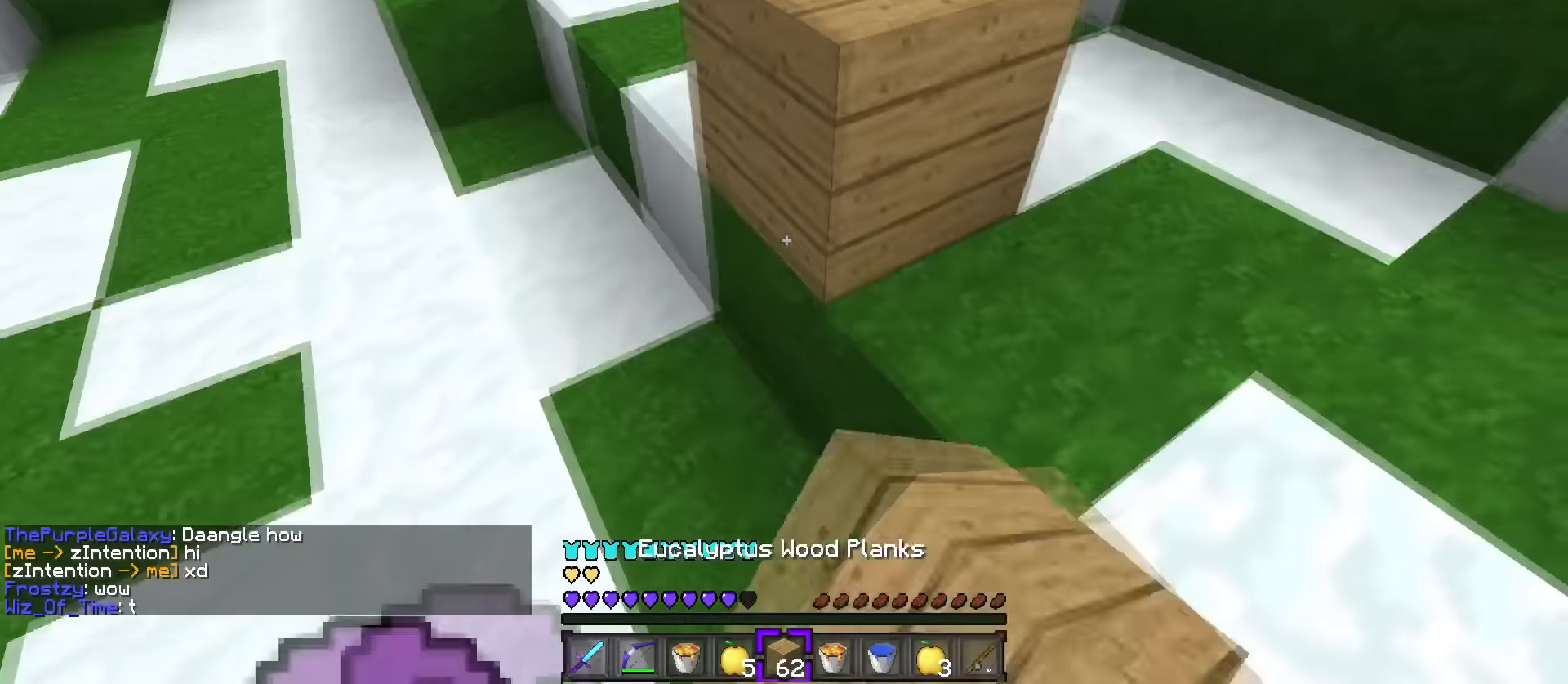
{"keys": ["2", "d", "space"], "events": [[300, "w", "down"], [333, "a", "down"], [367, "space", "down"], [417, "a", "up"], [417, "w", "up"], [484, "2", "down"]]}
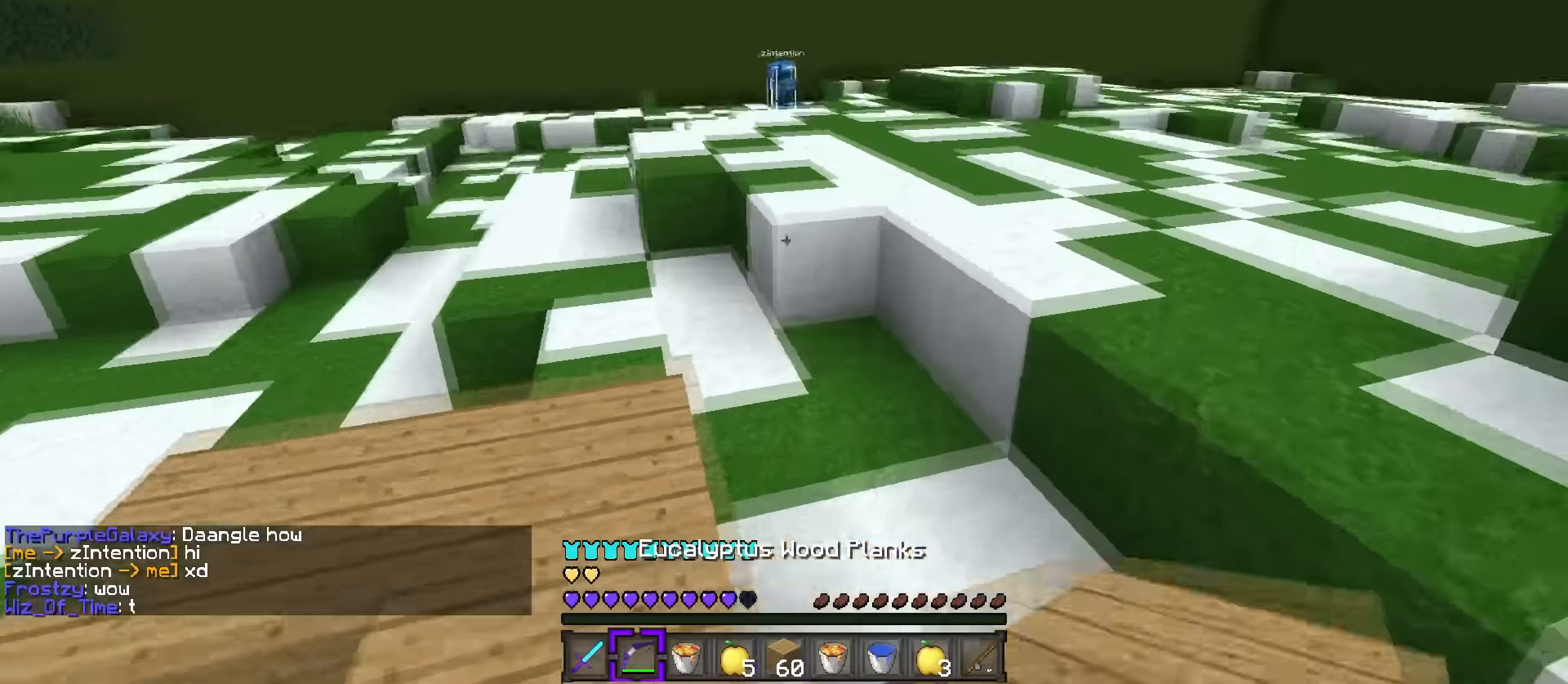
{"keys": ["d", "w"], "events": [[50, "space", "up"], [84, "2", "up"], [150, "d", "up"], [200, "a", "down"], [234, "d", "down"], [334, "a", "up"], [367, "w", "down"]]}
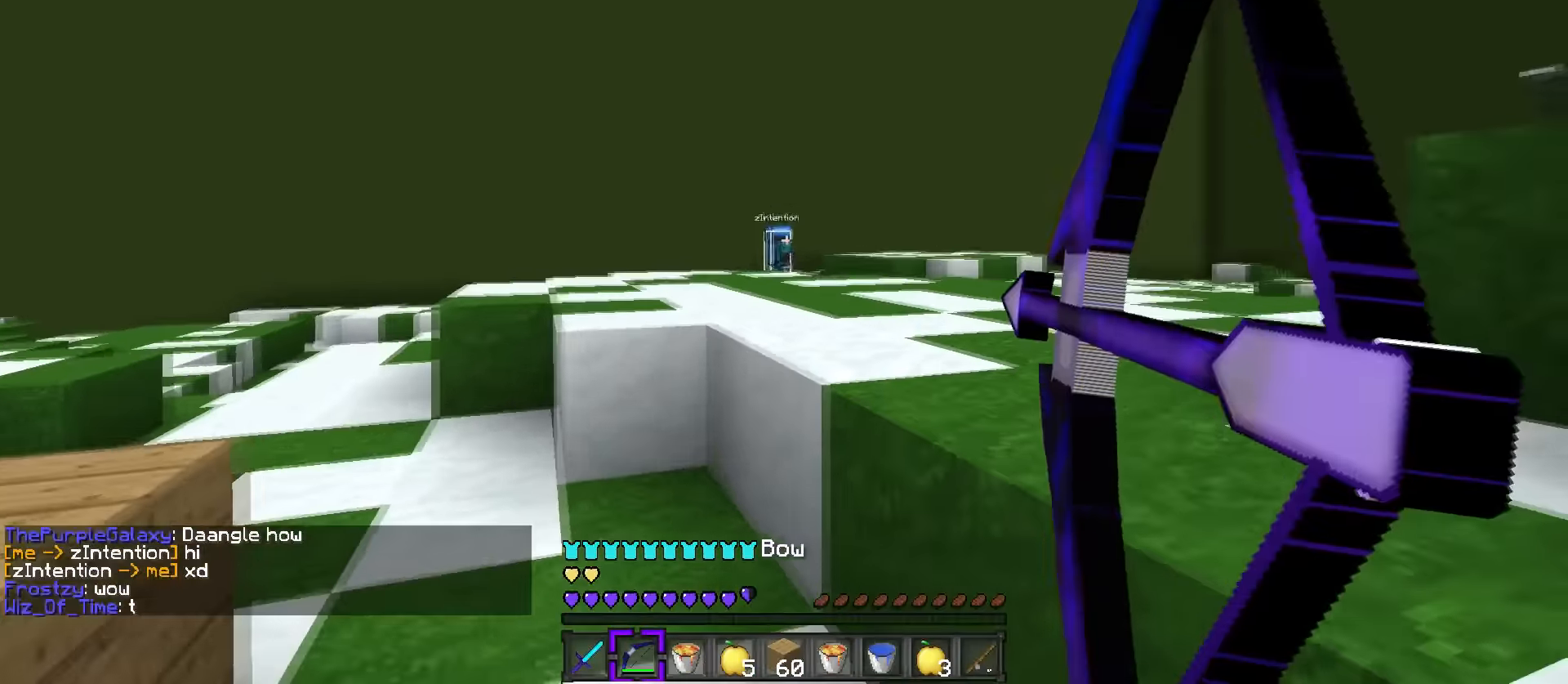
{"keys": ["a", "w"], "events": [[33, "d", "up"], [83, "a", "down"]]}
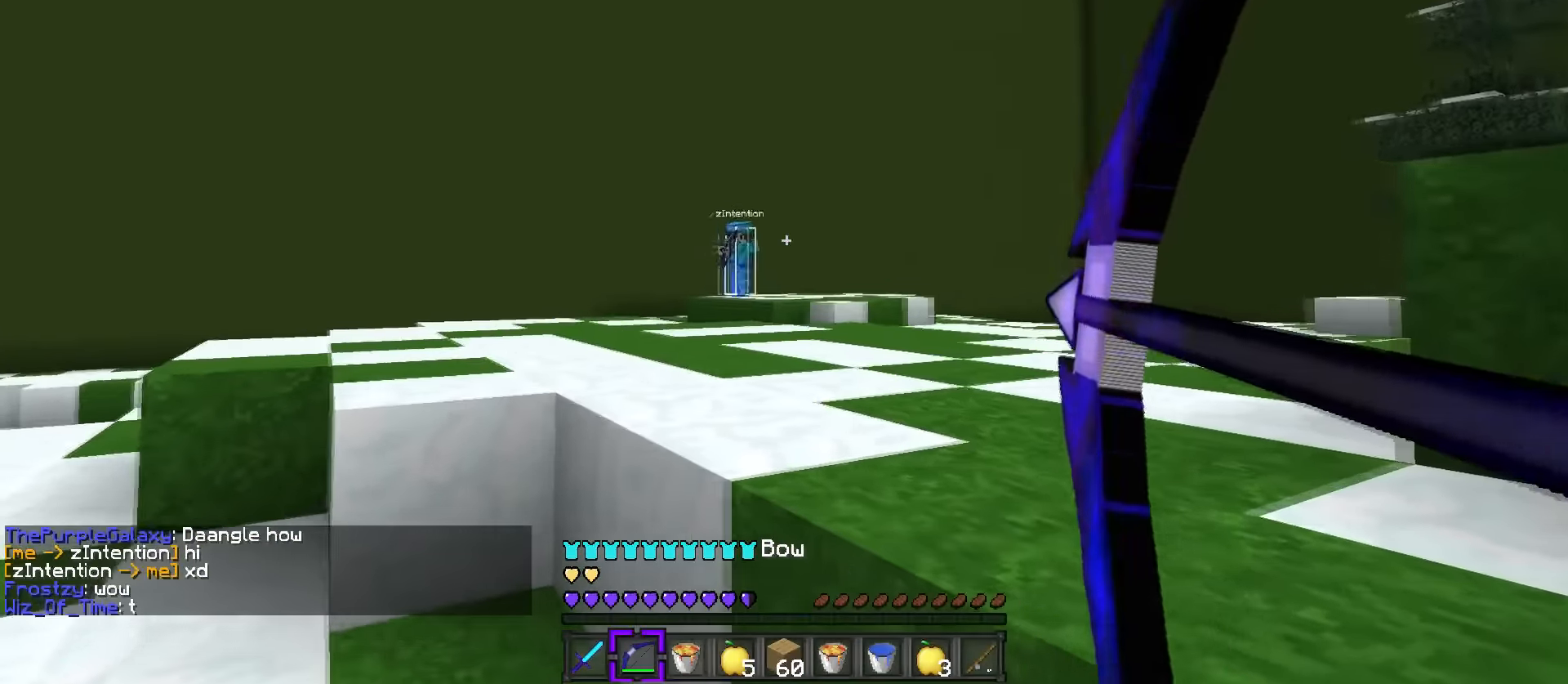
{"keys": ["d", "q", "w"], "events": [[50, "a", "up"], [84, "d", "down"], [134, "q", "down"], [167, "space", "down"], [367, "space", "up"]]}
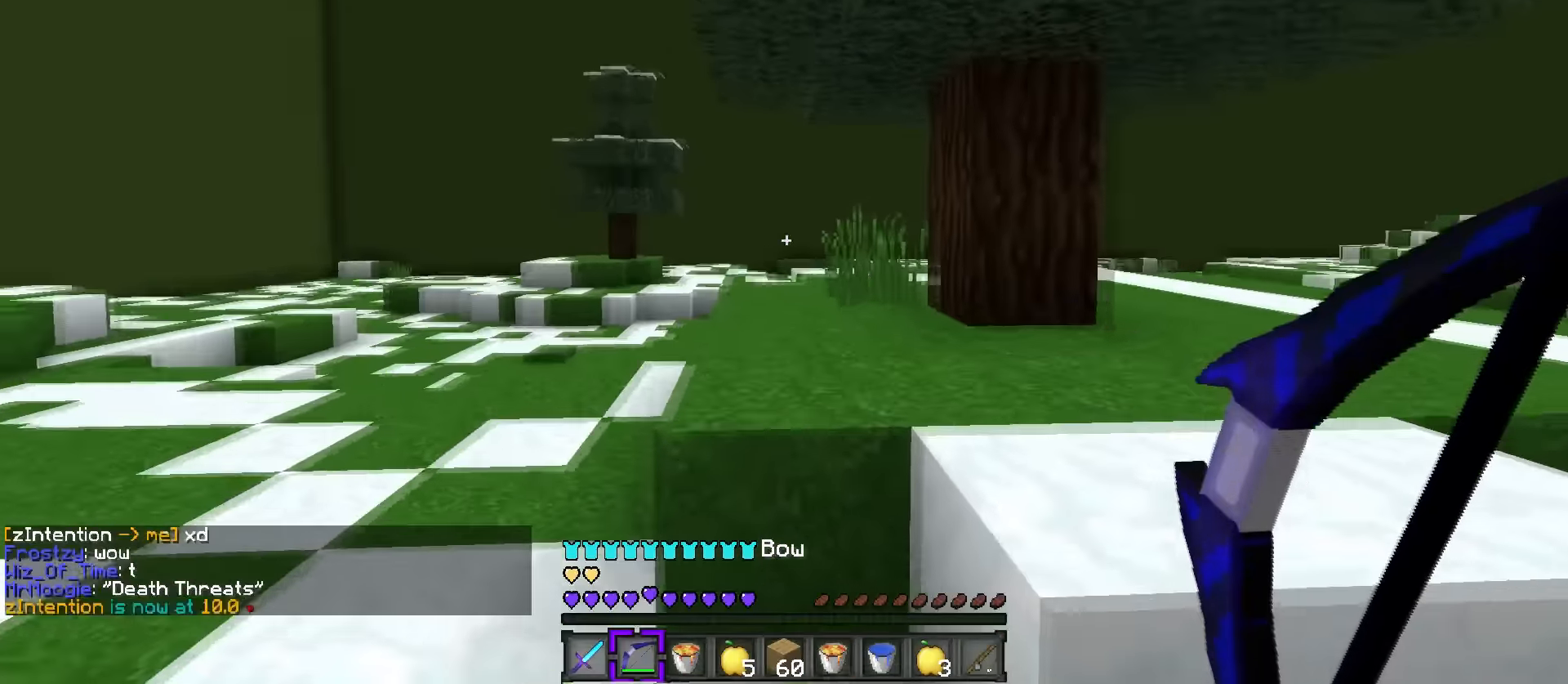
{"keys": ["d", "q", "w"], "events": [[100, "space", "down"], [367, "space", "up"]]}
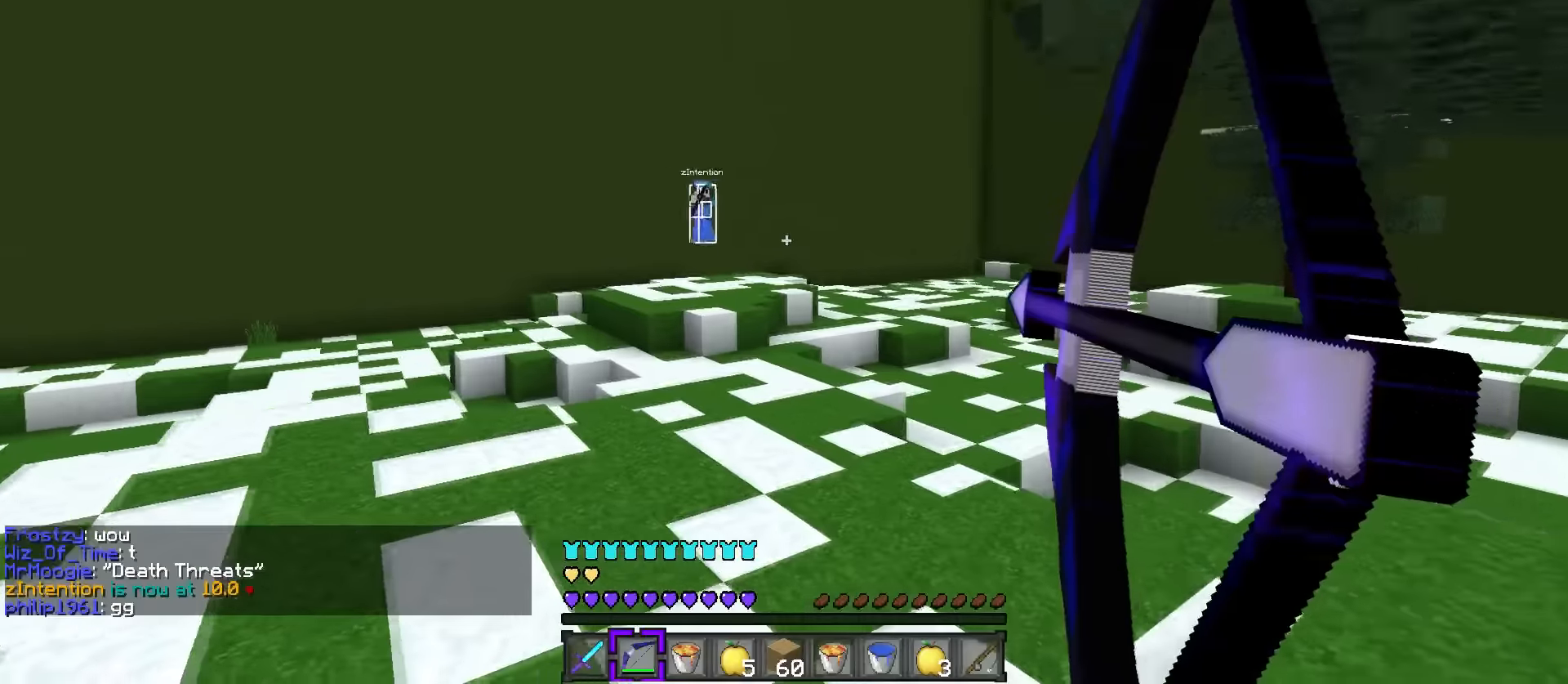
{"keys": ["d", "q", "w"], "events": [[17, "q", "up"], [284, "q", "down"]]}
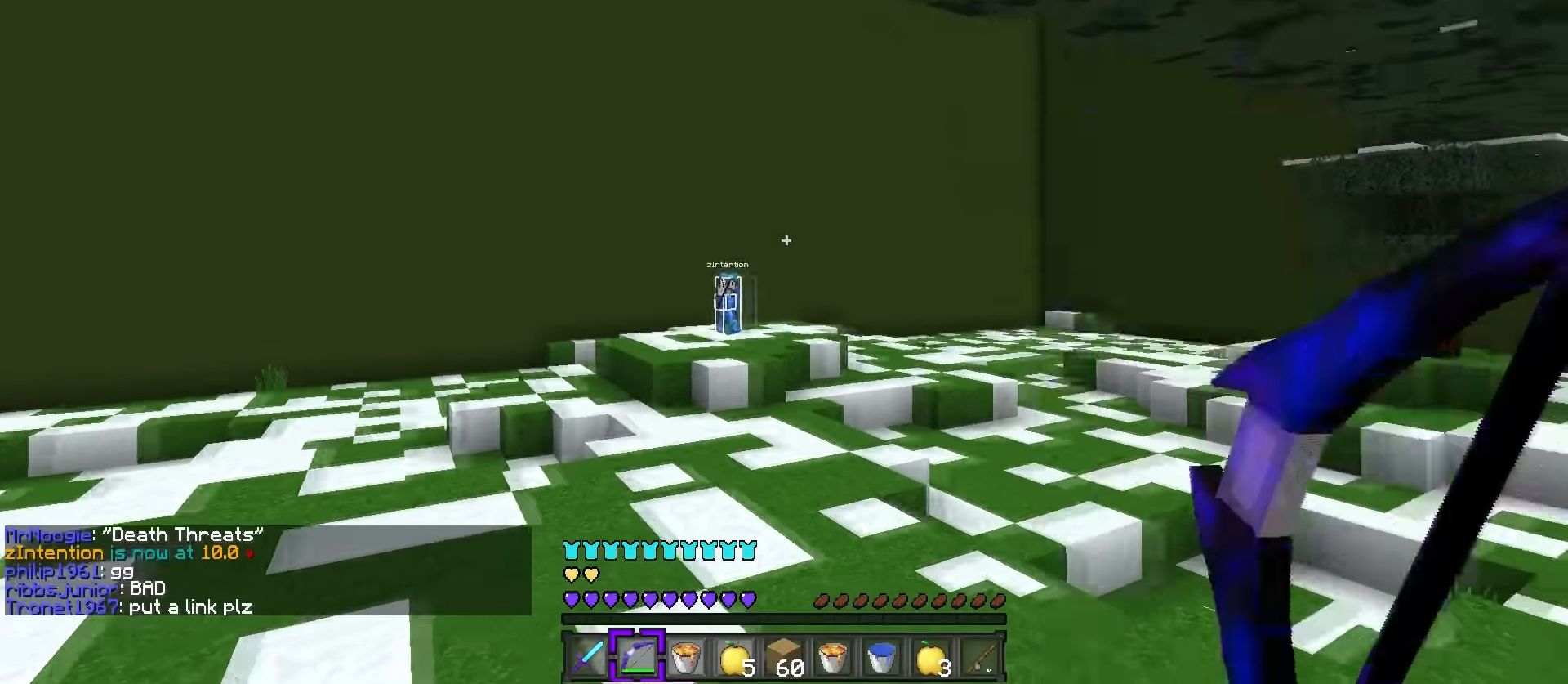
{"keys": ["d"], "events": [[250, "space", "down"], [317, "space", "up"], [400, "q", "up"], [400, "space", "down"], [434, "w", "up"], [467, "space", "up"]]}
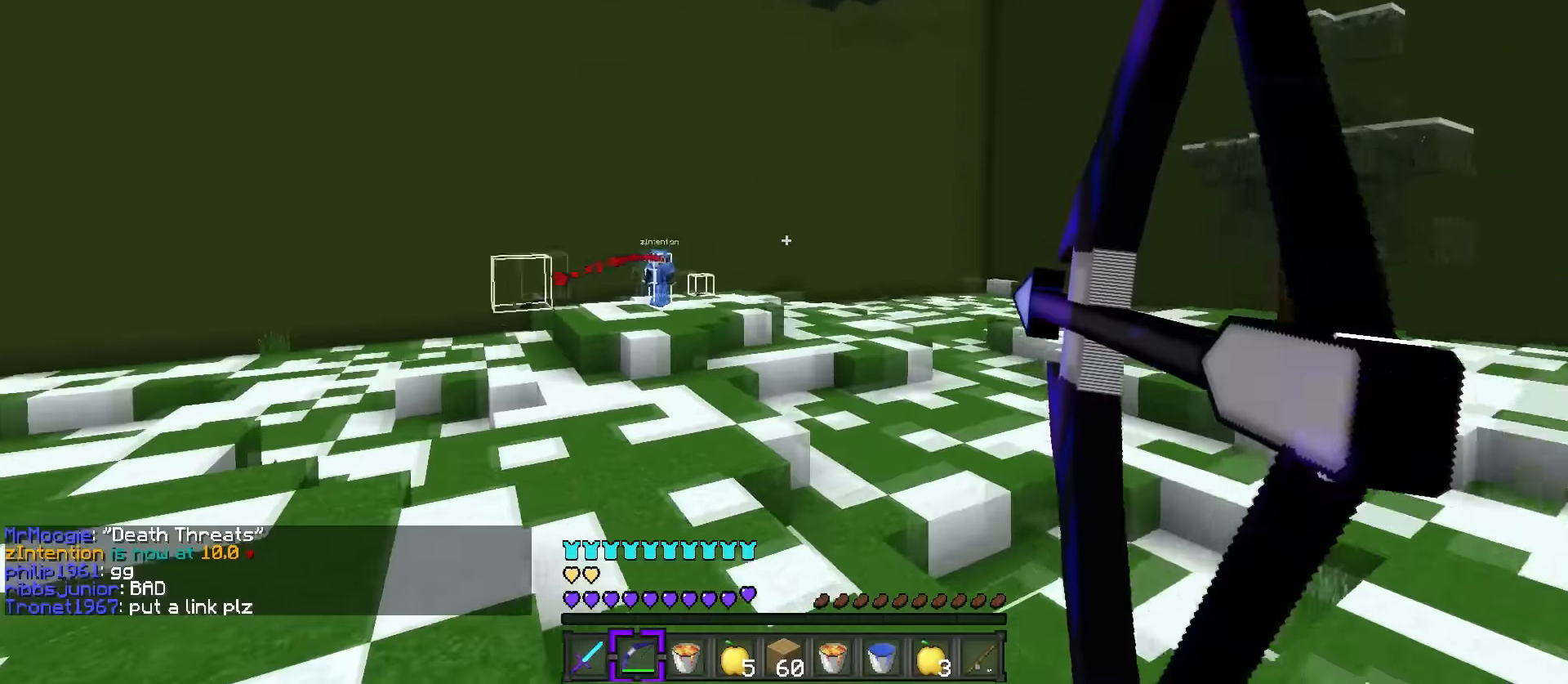
{"keys": ["a"], "events": [[34, "a", "down"], [34, "s", "down"], [84, "d", "up"], [384, "s", "up"]]}
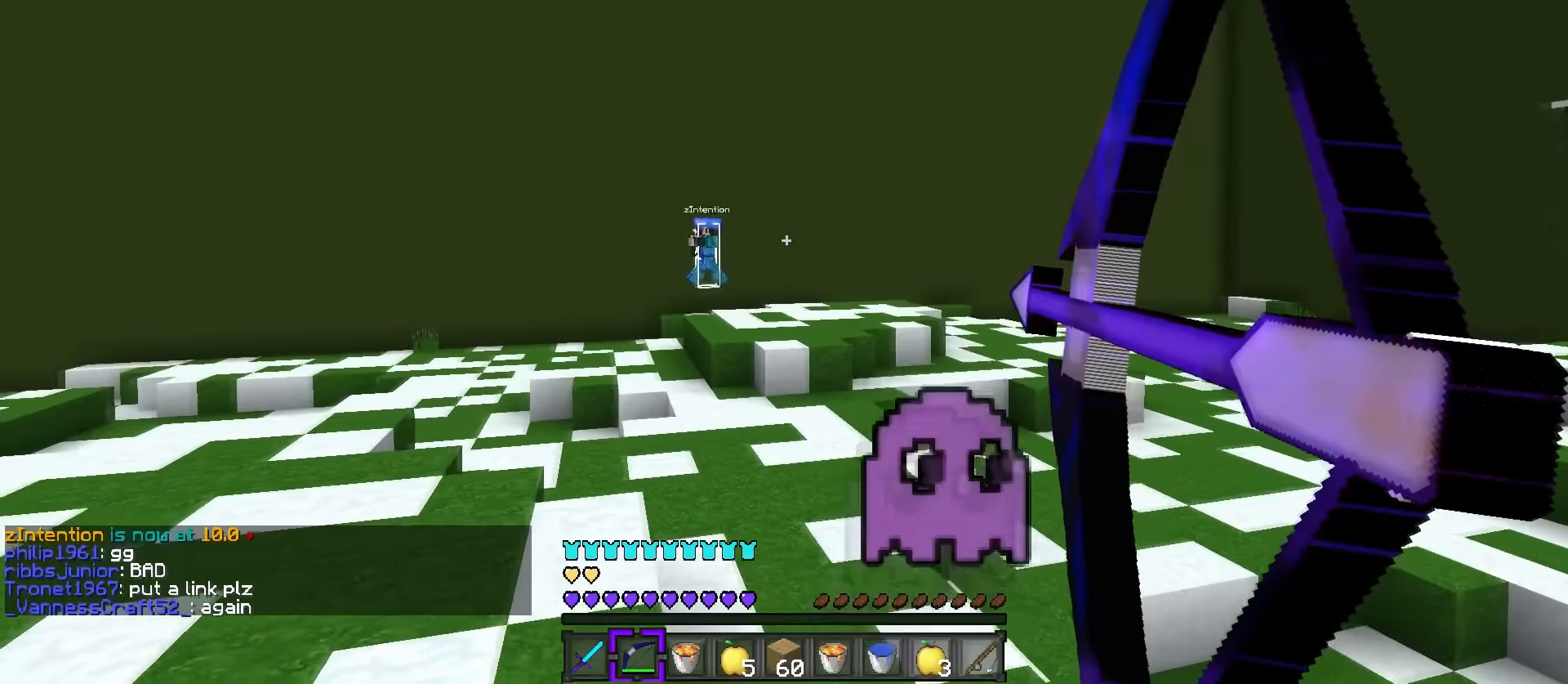
{"keys": ["d", "q", "w"], "events": [[16, "a", "up"], [16, "d", "down"], [83, "w", "down"], [117, "q", "down"]]}
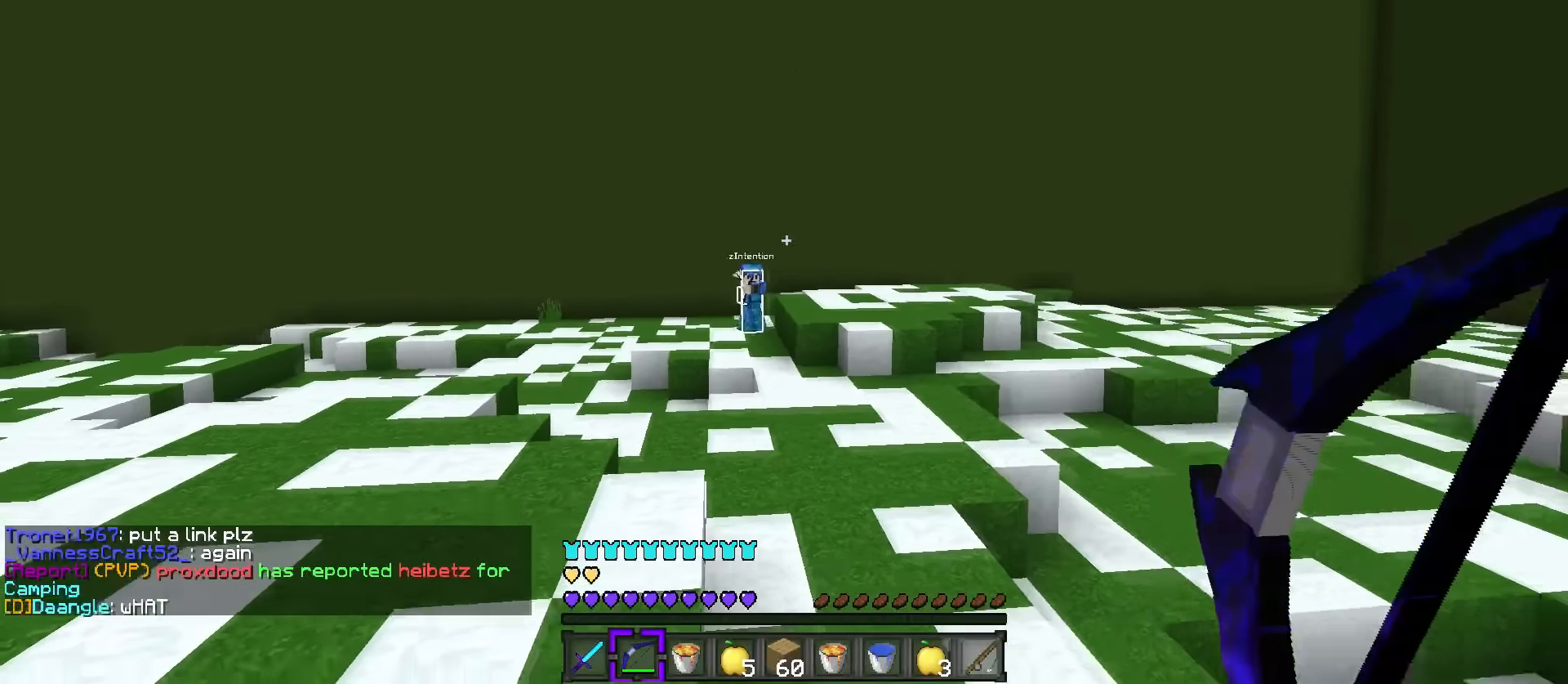
{"keys": ["a", "s"], "events": [[251, "q", "up"], [284, "w", "up"], [317, "a", "down"], [317, "s", "down"], [367, "d", "up"]]}
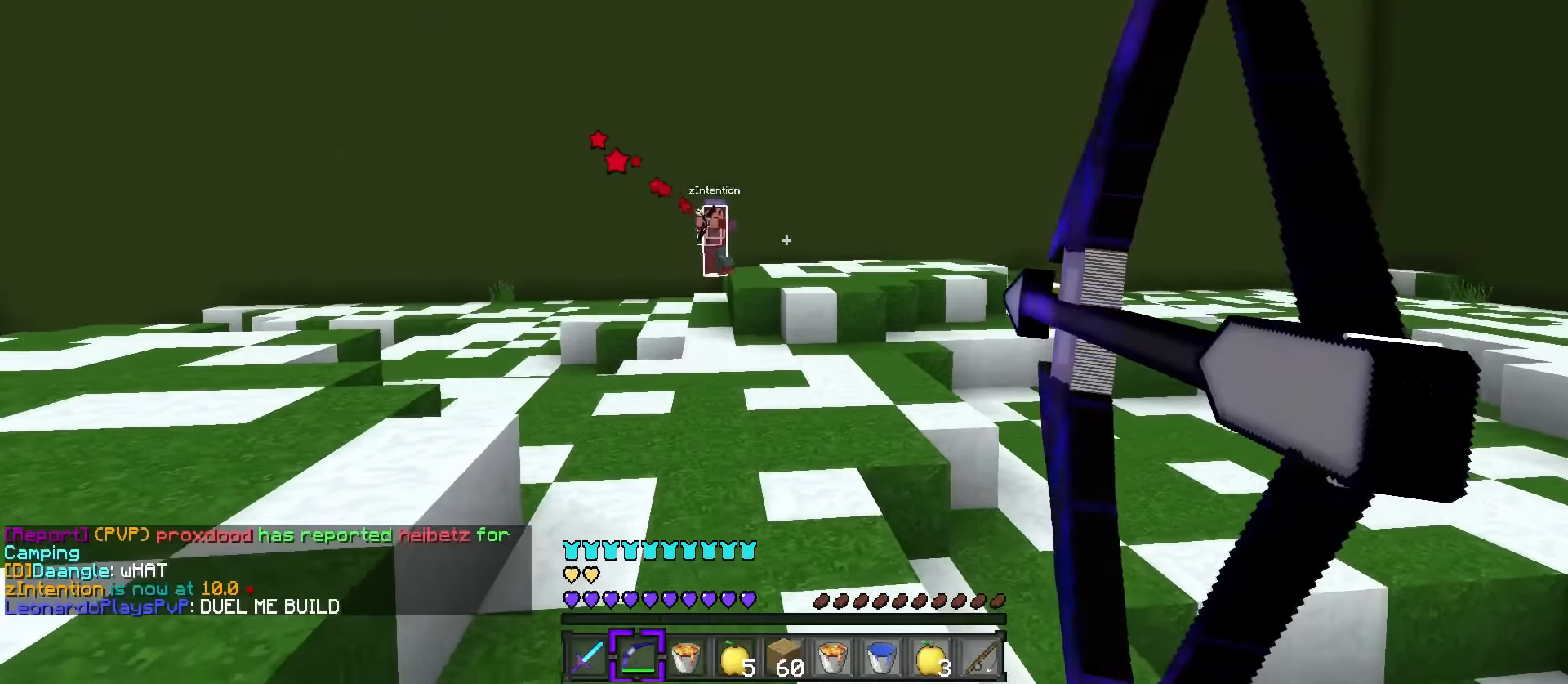
{"keys": ["d", "q", "w"], "events": [[33, "s", "up"], [133, "a", "up"], [133, "d", "down"], [200, "w", "down"], [233, "q", "down"]]}
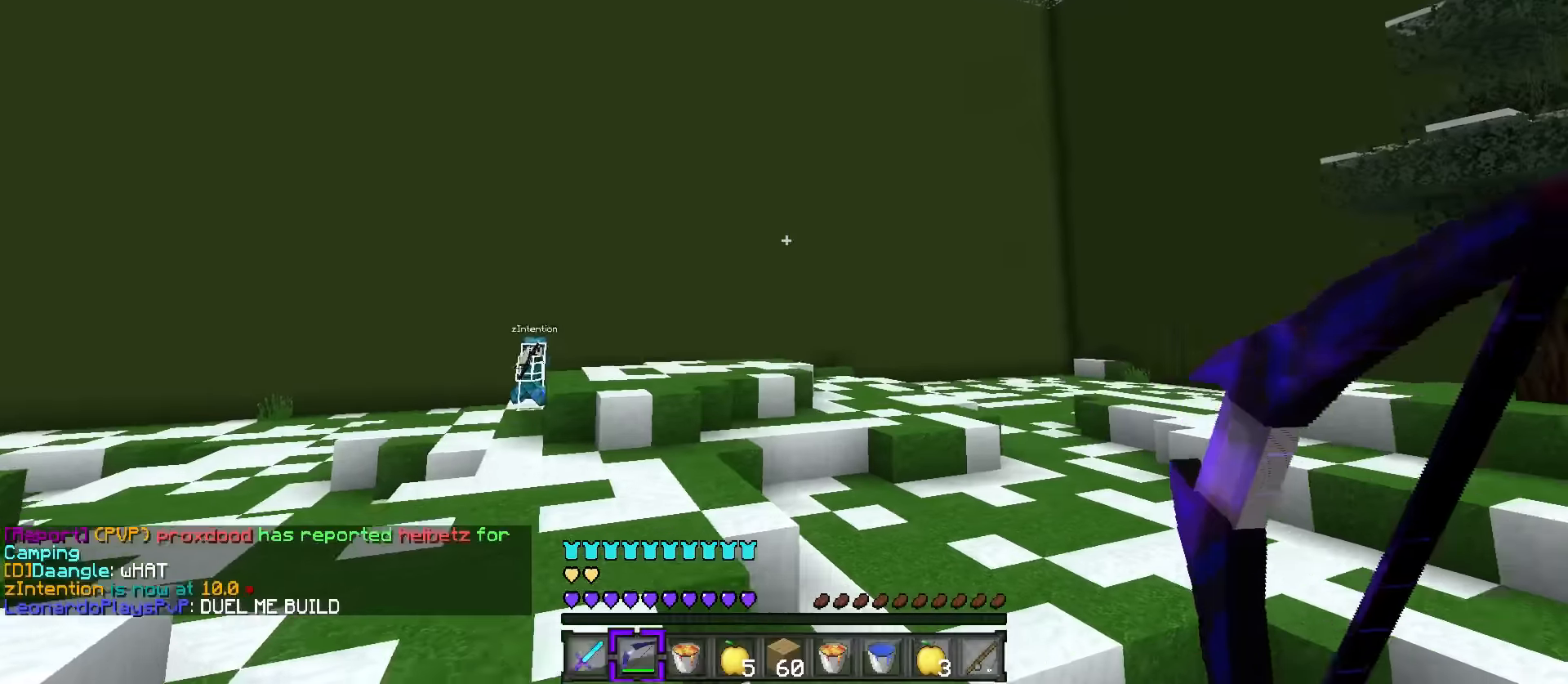
{"keys": ["a"], "events": [[184, "q", "up"], [284, "w", "up"], [317, "a", "down"], [350, "d", "up"], [350, "s", "down"], [501, "s", "up"]]}
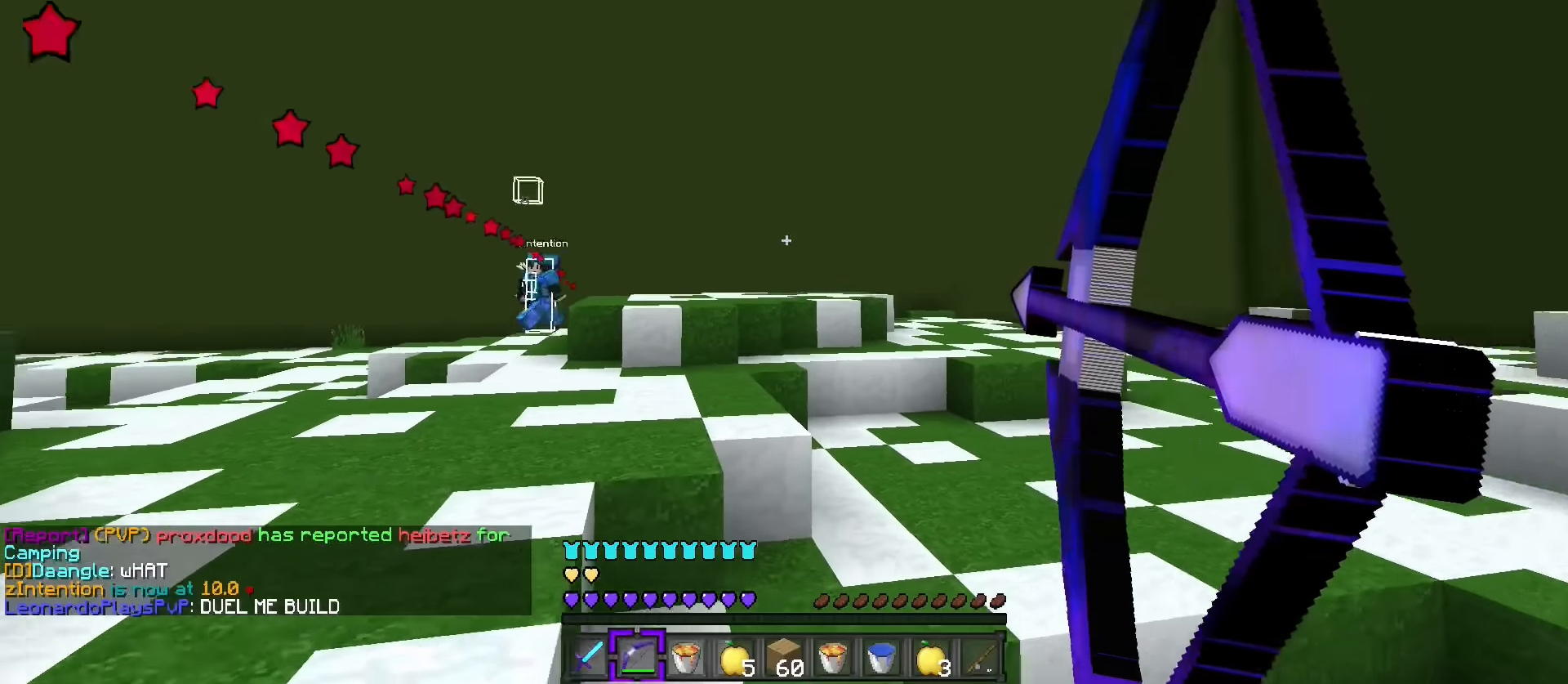
{"keys": ["d", "q", "w"], "events": [[200, "d", "down"], [233, "a", "up"], [266, "w", "down"], [300, "q", "down"]]}
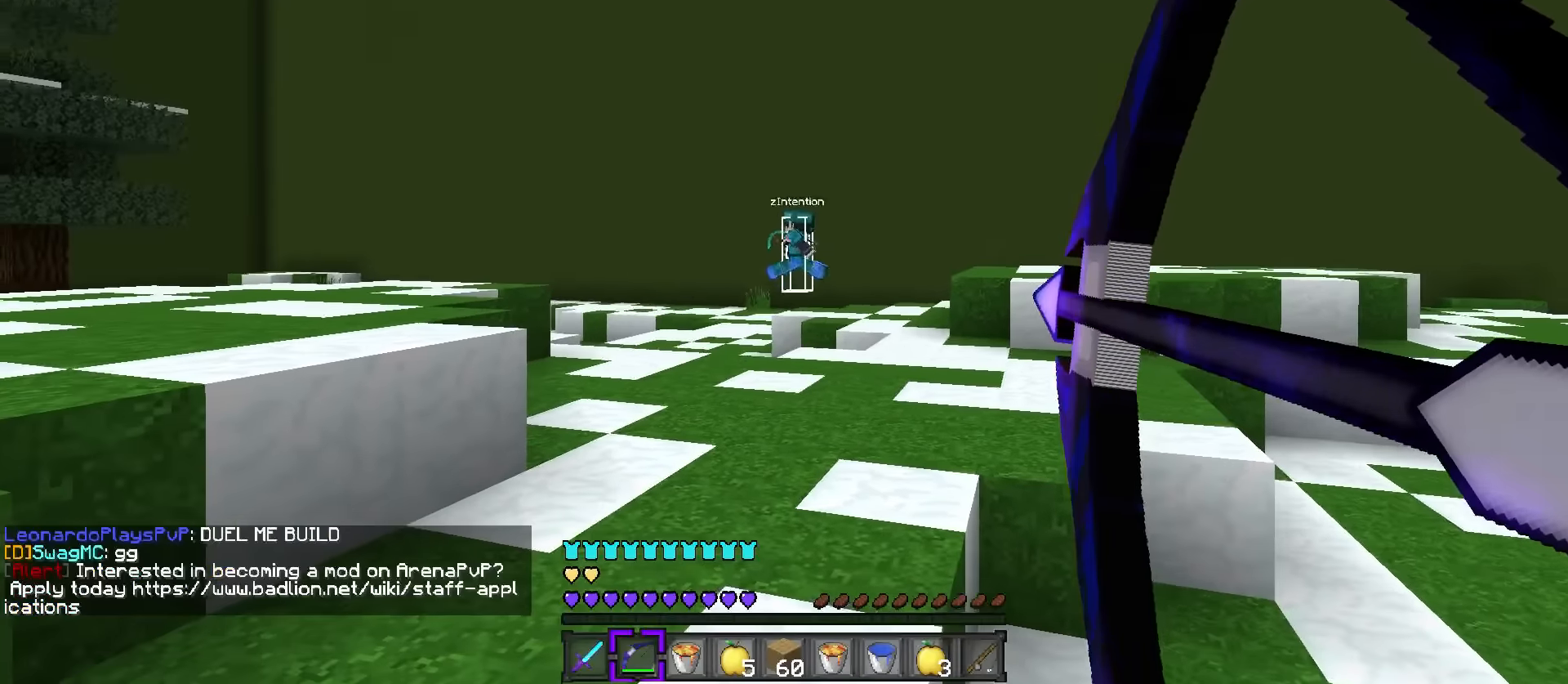
{"keys": ["a", "w"], "events": [[434, "d", "up"], [467, "a", "down"], [501, "q", "up"]]}
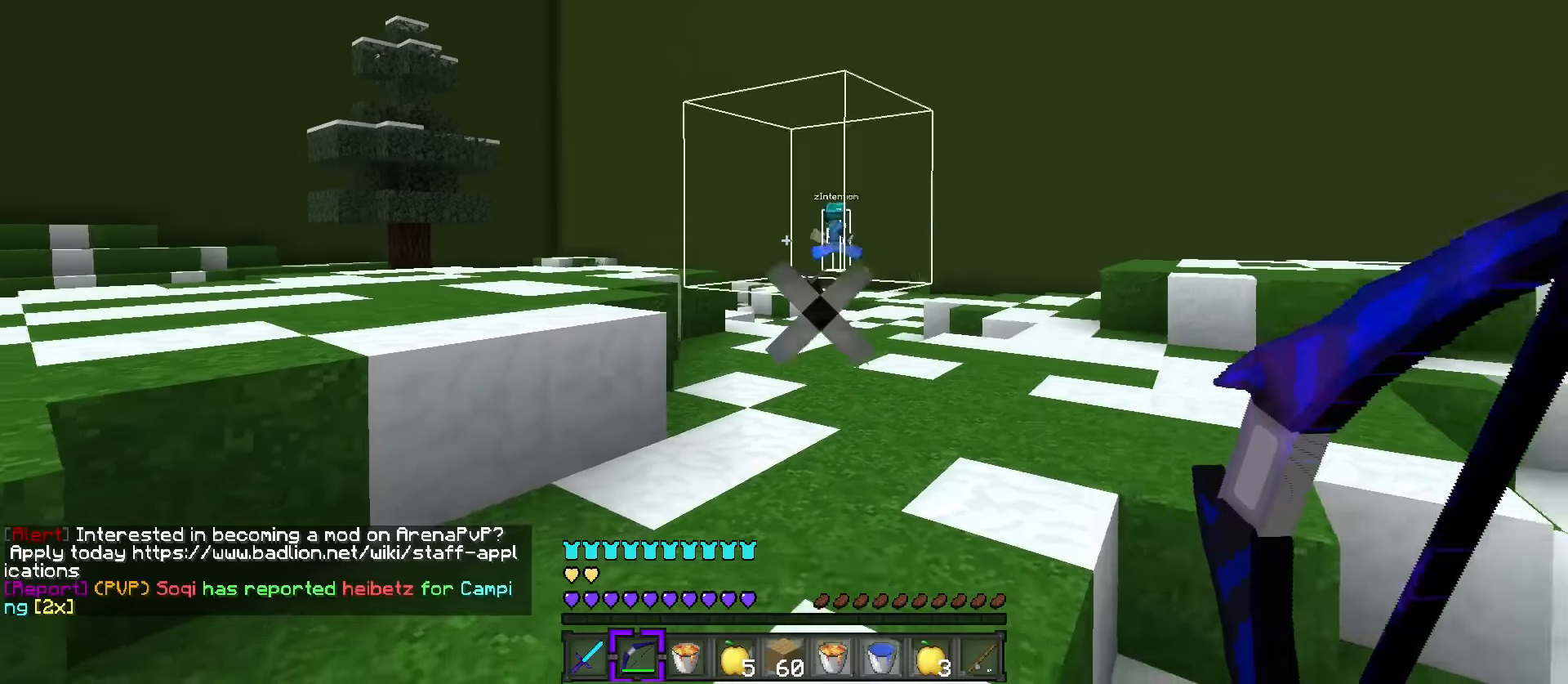
{"keys": ["a", "space", "w"], "events": [[317, "space", "down"]]}
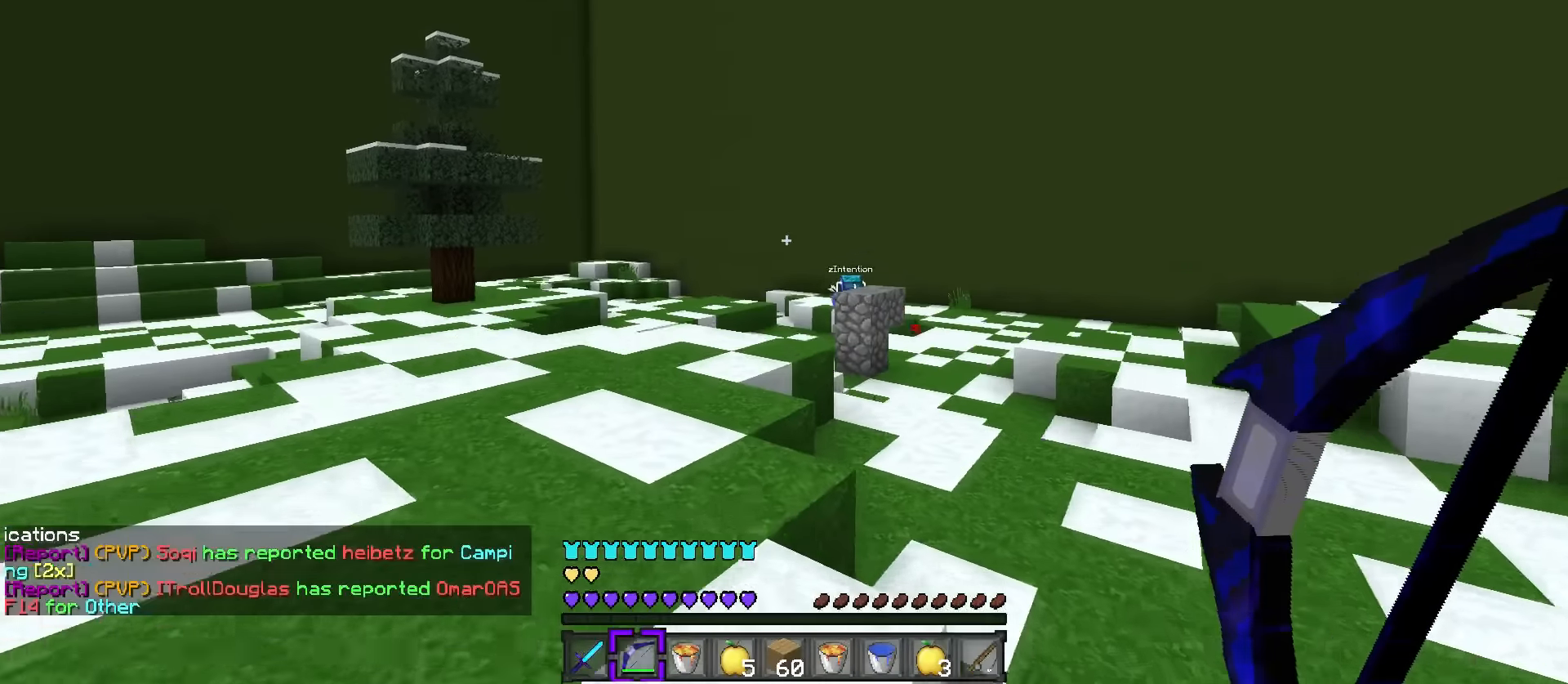
{"keys": ["5", "q", "space", "w"], "events": [[17, "a", "up"], [83, "d", "down"], [83, "space", "up"], [117, "q", "down"], [150, "d", "up"], [150, "space", "down"], [434, "5", "down"]]}
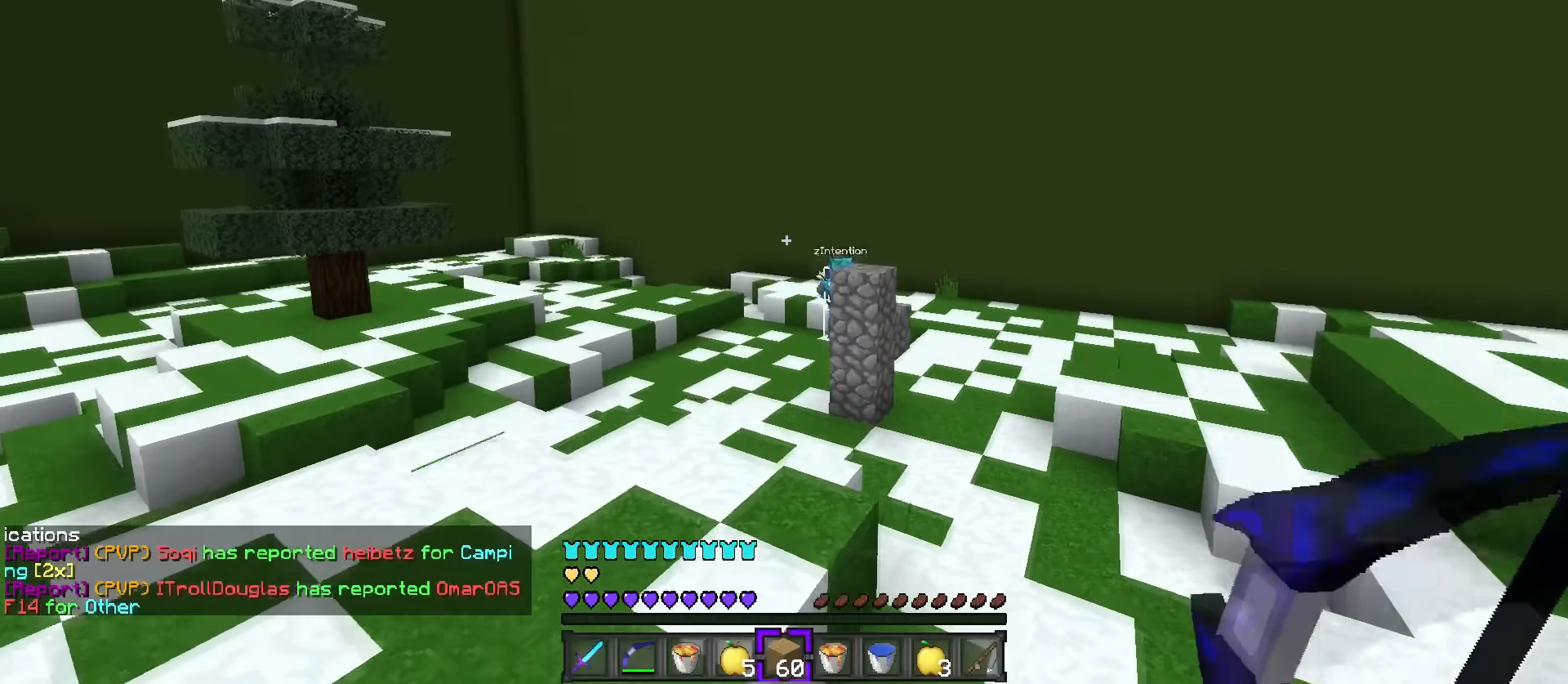
{"keys": ["q", "w"], "events": [[33, "5", "up"], [500, "space", "up"]]}
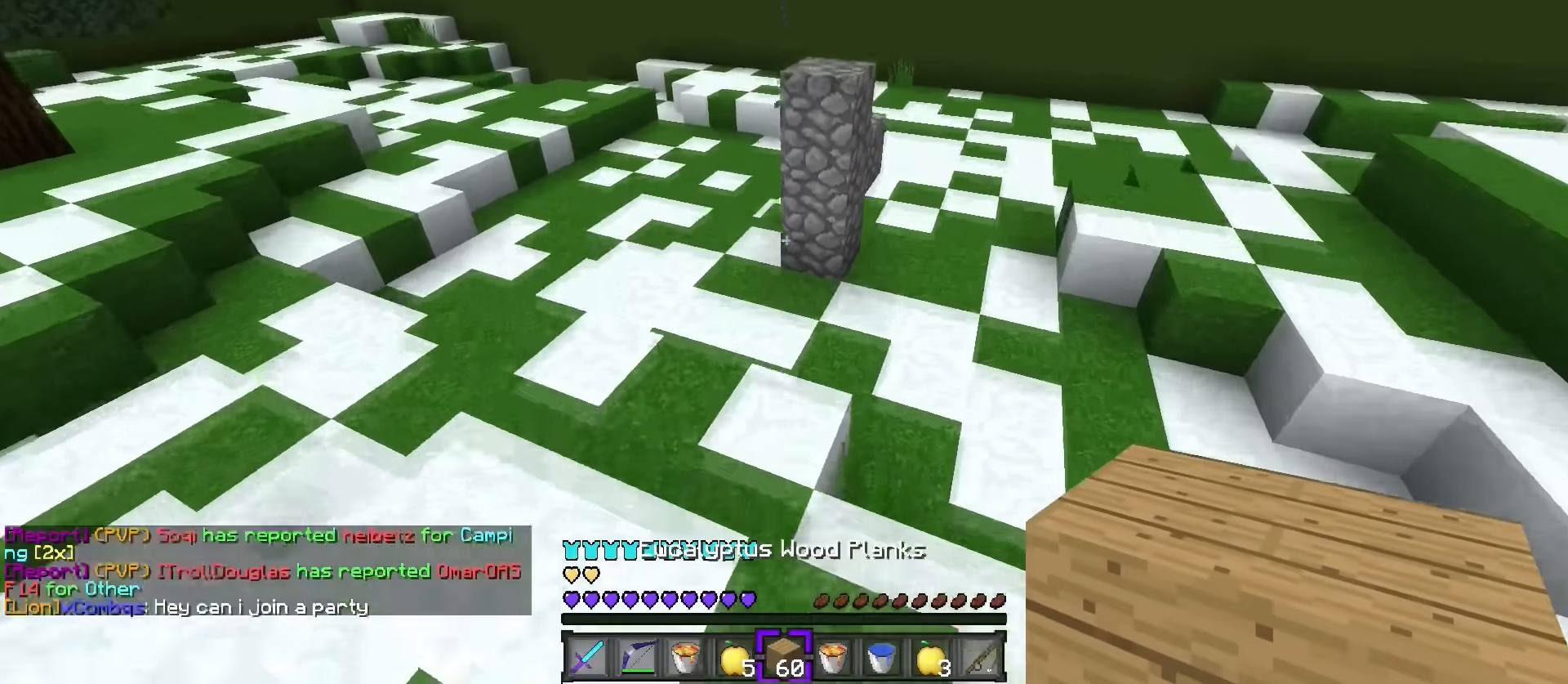
{"keys": ["q", "space", "w"], "events": [[400, "space", "down"]]}
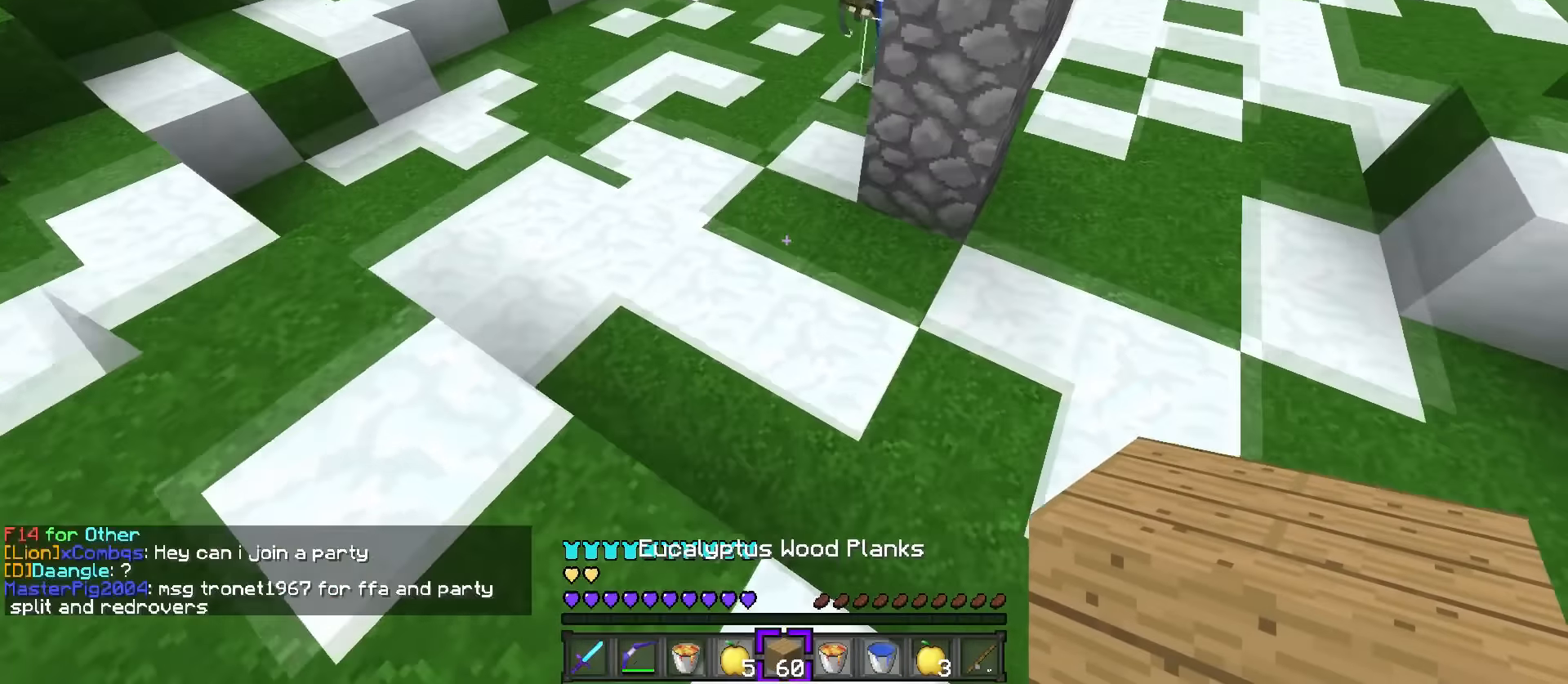
{"keys": ["q", "w"], "events": [[133, "q", "up"], [150, "a", "down"], [283, "a", "up"], [317, "space", "up"], [367, "1", "down"], [450, "q", "down"], [484, "1", "up"]]}
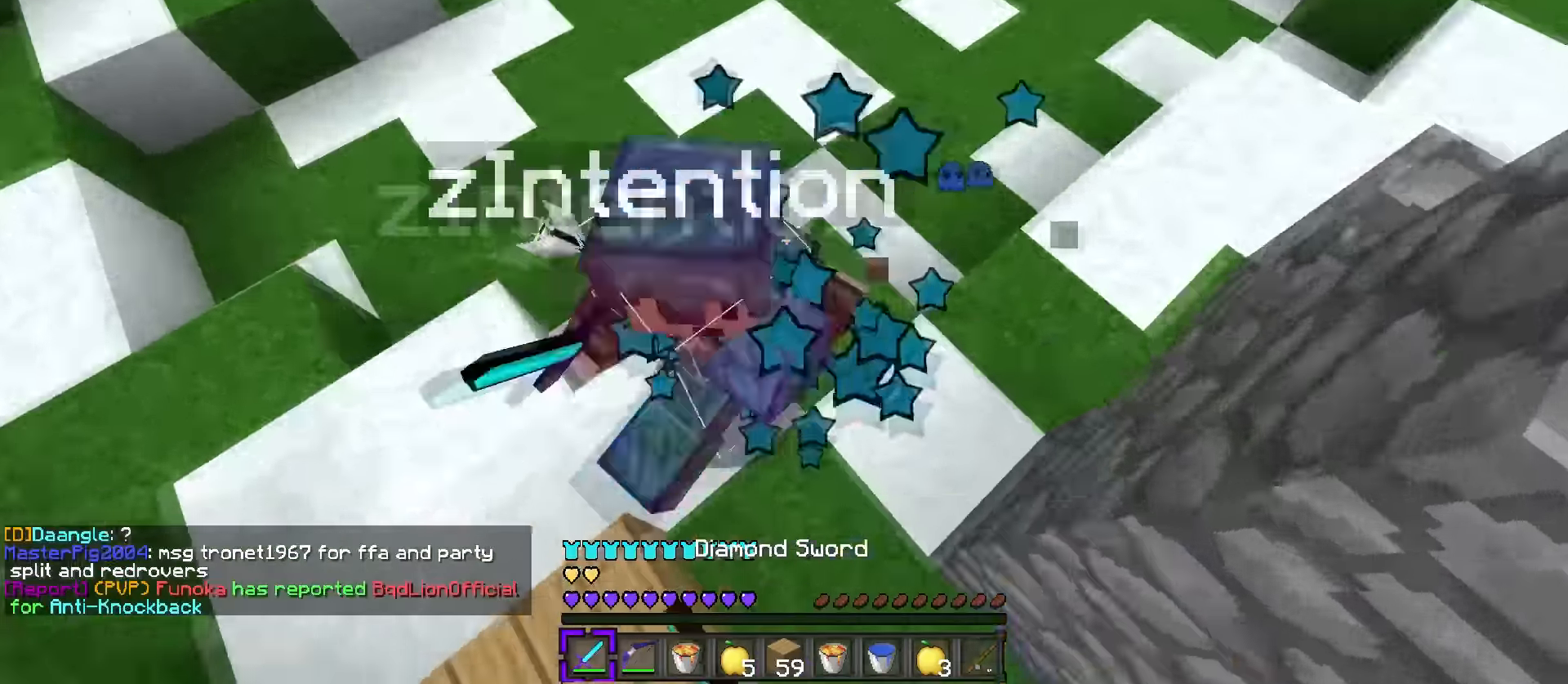
{"keys": ["d", "q", "w"], "events": [[84, "d", "down"]]}
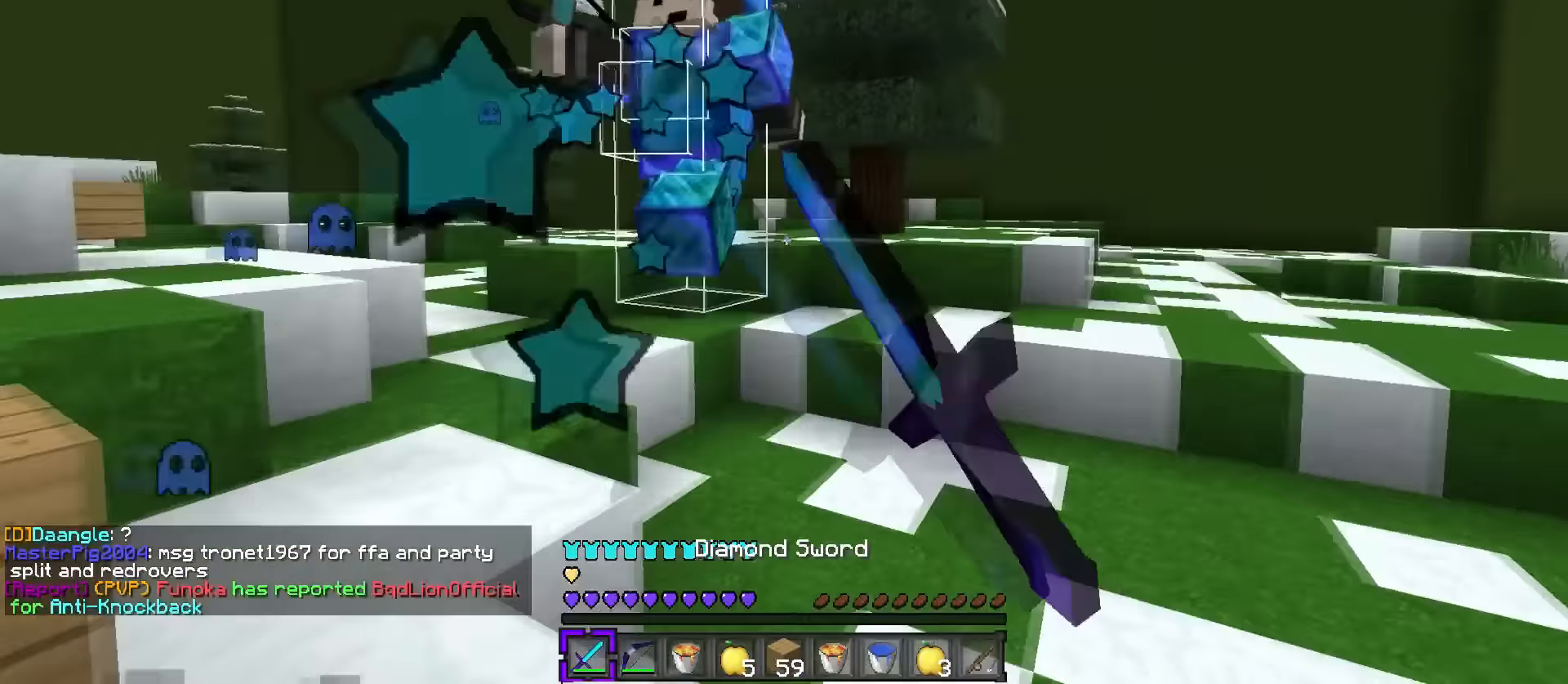
{"keys": ["d", "q", "w"], "events": []}
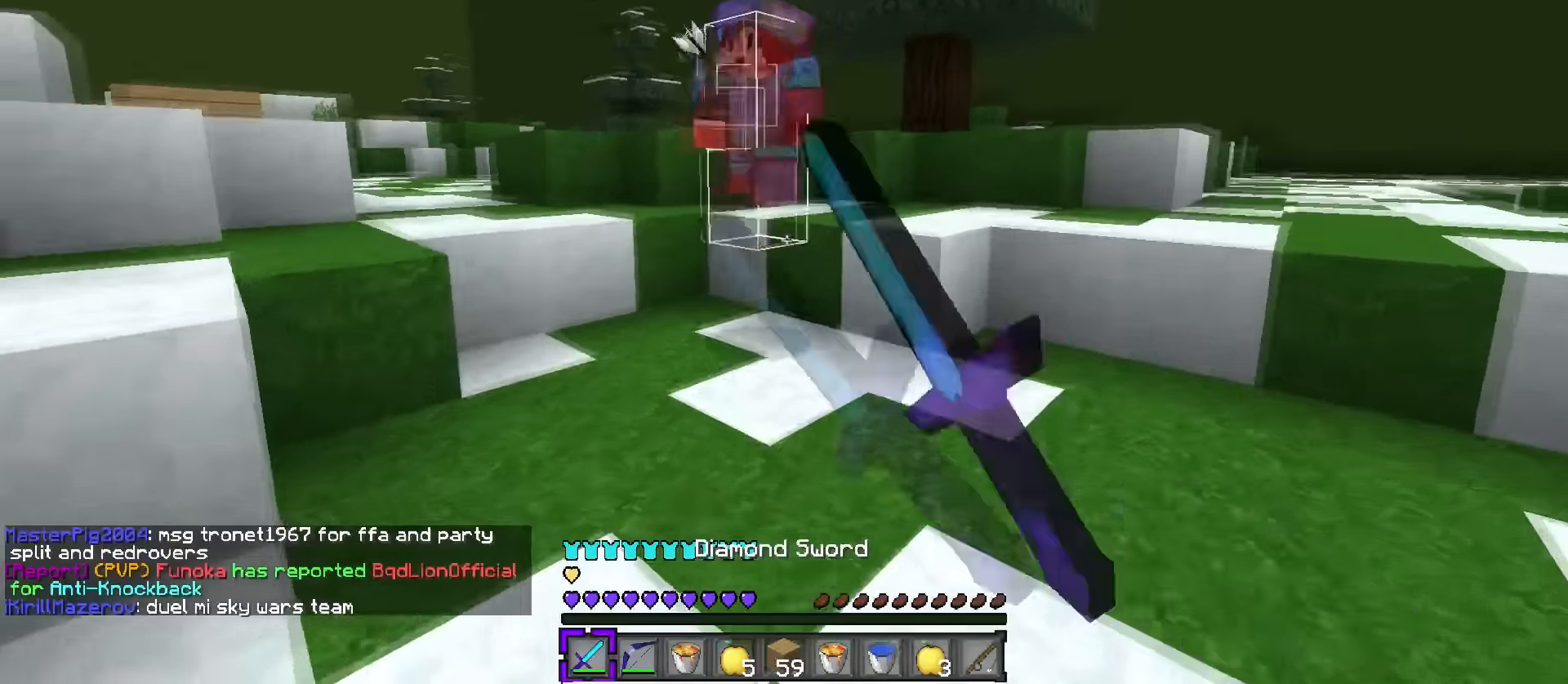
{"keys": ["a", "q", "w"], "events": [[184, "r", "down"], [301, "q", "up"], [301, "r", "up"], [351, "1", "down"], [401, "d", "up"], [434, "q", "down"], [484, "1", "up"], [501, "a", "down"]]}
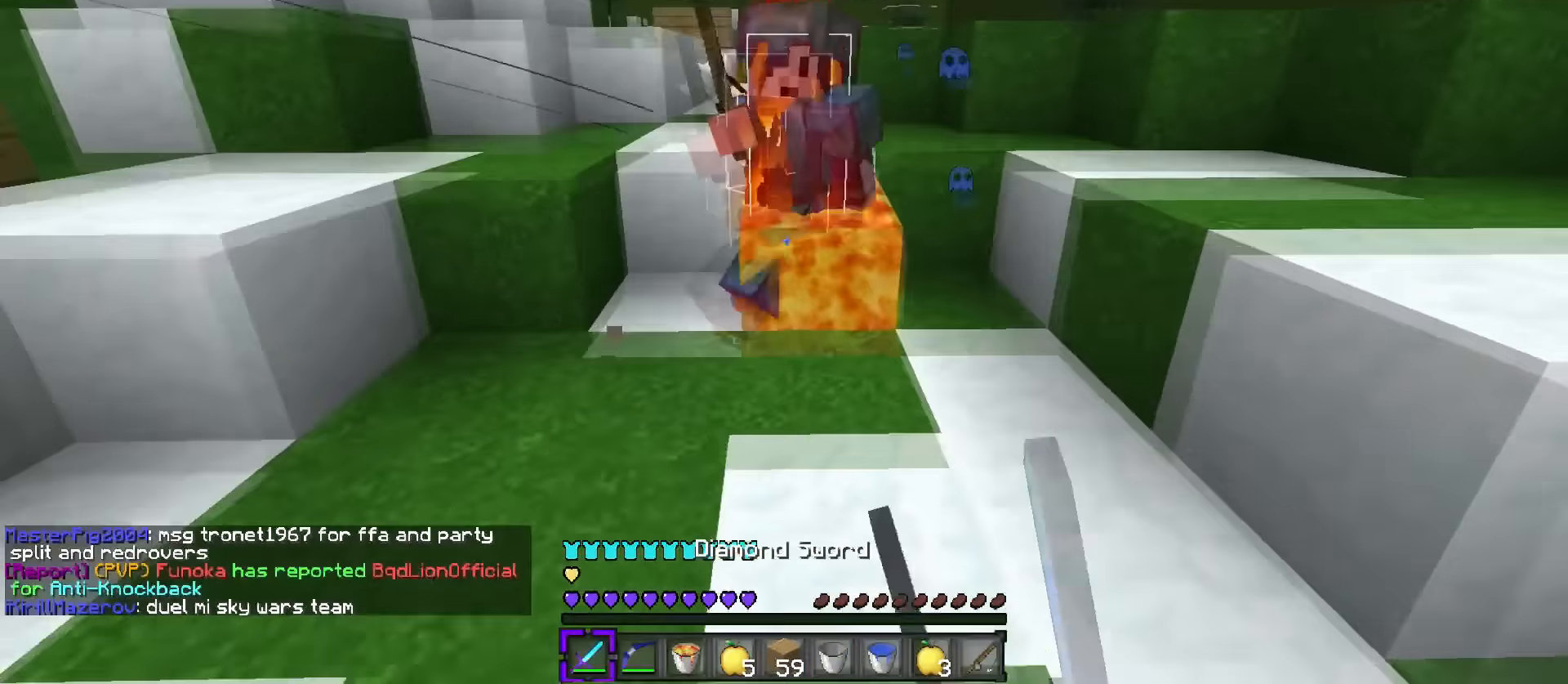
{"keys": ["a", "s"], "events": [[33, "q", "up"], [450, "s", "down"], [467, "w", "up"]]}
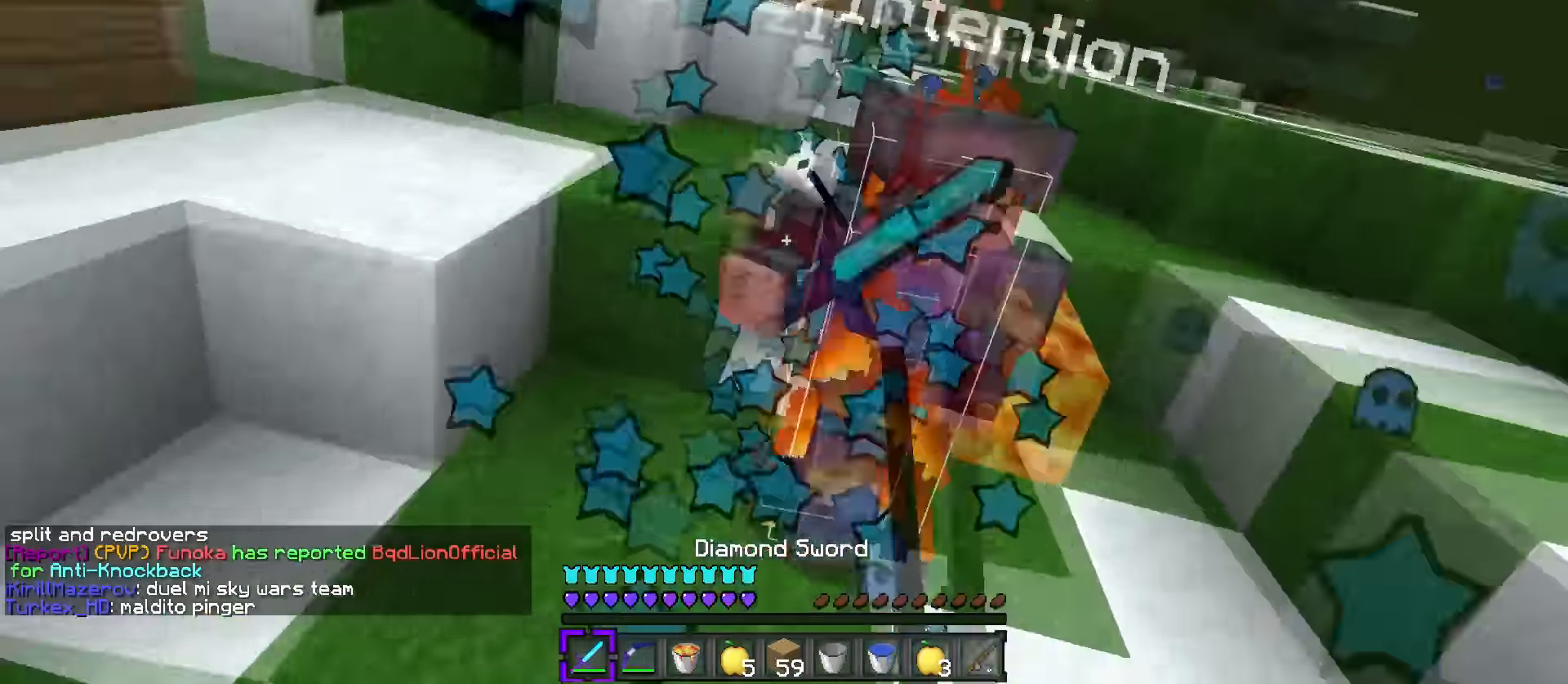
{"keys": ["a", "w"], "events": [[151, "d", "down"], [151, "s", "up"], [167, "a", "up"], [217, "q", "down"], [217, "w", "down"], [267, "d", "up"], [484, "a", "down"], [484, "q", "up"]]}